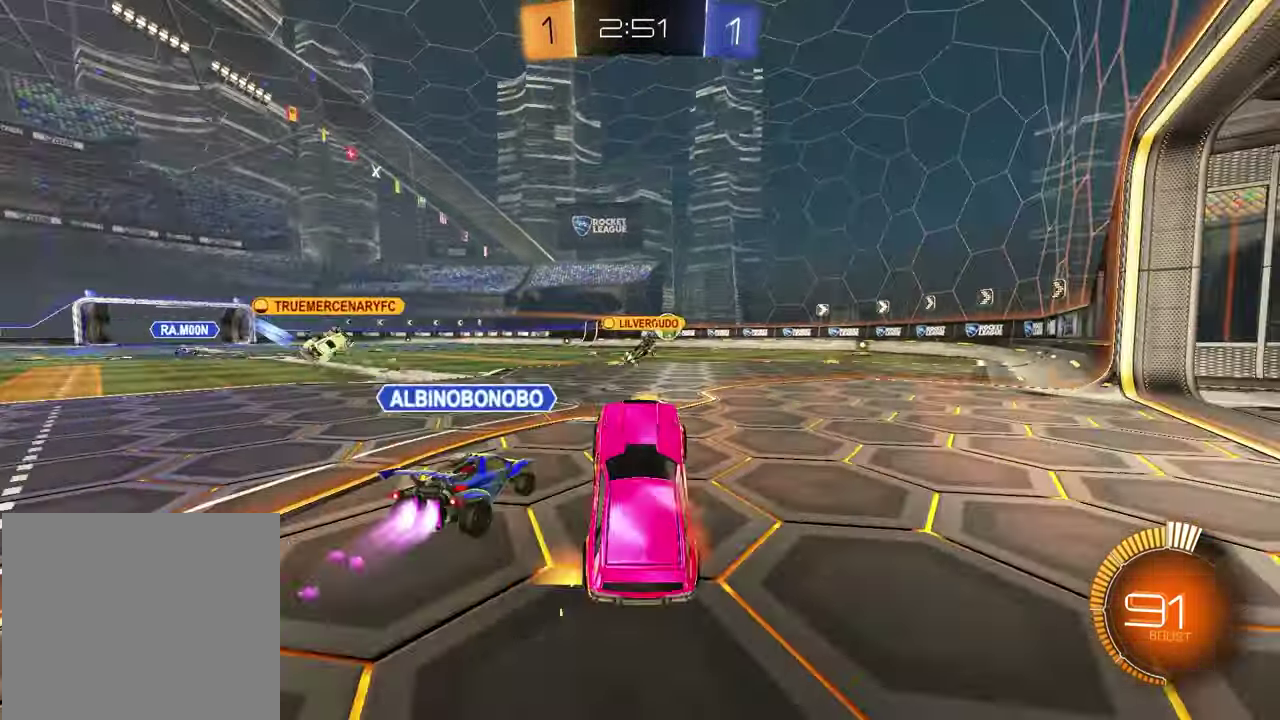
Gameplay with a controller (PlayStation layout); each line is a JSON object with the inputs held at the frame after it. "events" lists button and stick changes between this image and that frame as [ms after this image, input, new state], when the widget could be followed in between.
{"buttons": ["CROSS", "R2", "L3"], "left_stick": "down-left", "right_stick": "center"}
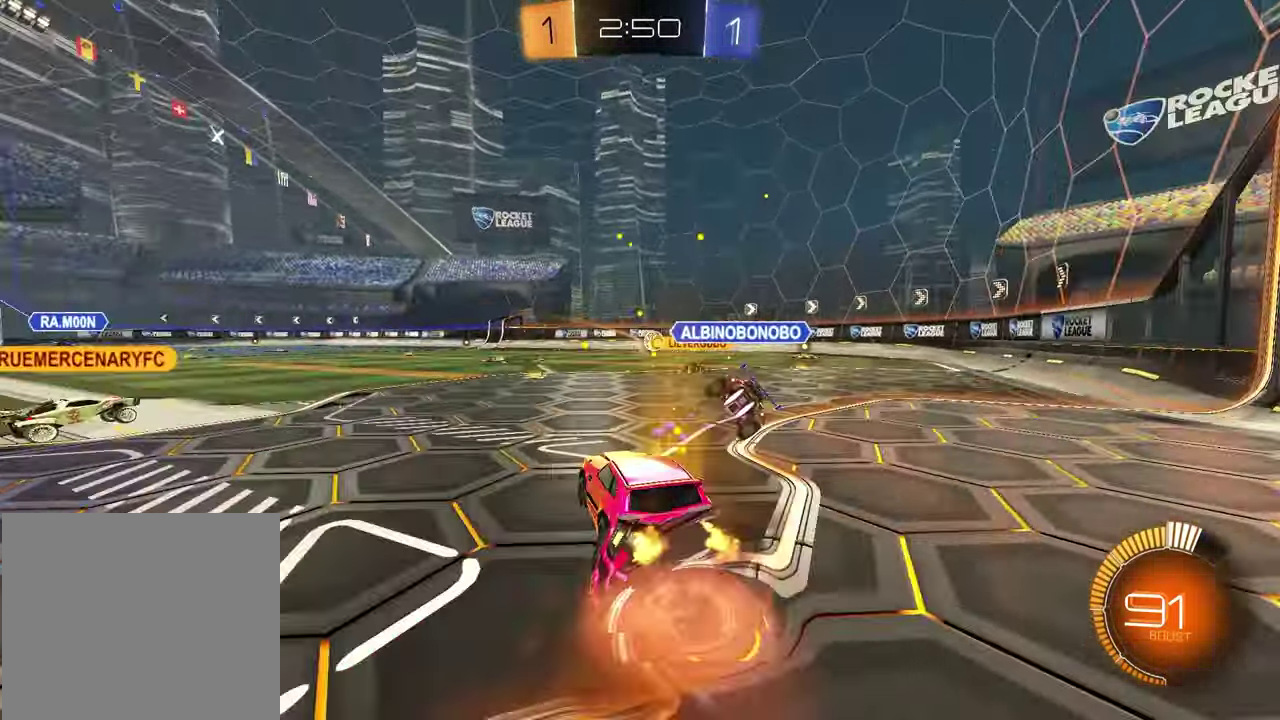
{"buttons": ["SQUARE", "R1", "R2"], "left_stick": "center", "right_stick": "center", "events": [[100, "L3", "up"], [167, "CROSS", "up"], [200, "left_stick", "center"], [233, "CROSS", "down"], [267, "left_stick", "down"], [300, "R1", "down"], [333, "CROSS", "up"], [350, "SQUARE", "down"], [500, "left_stick", "center"]]}
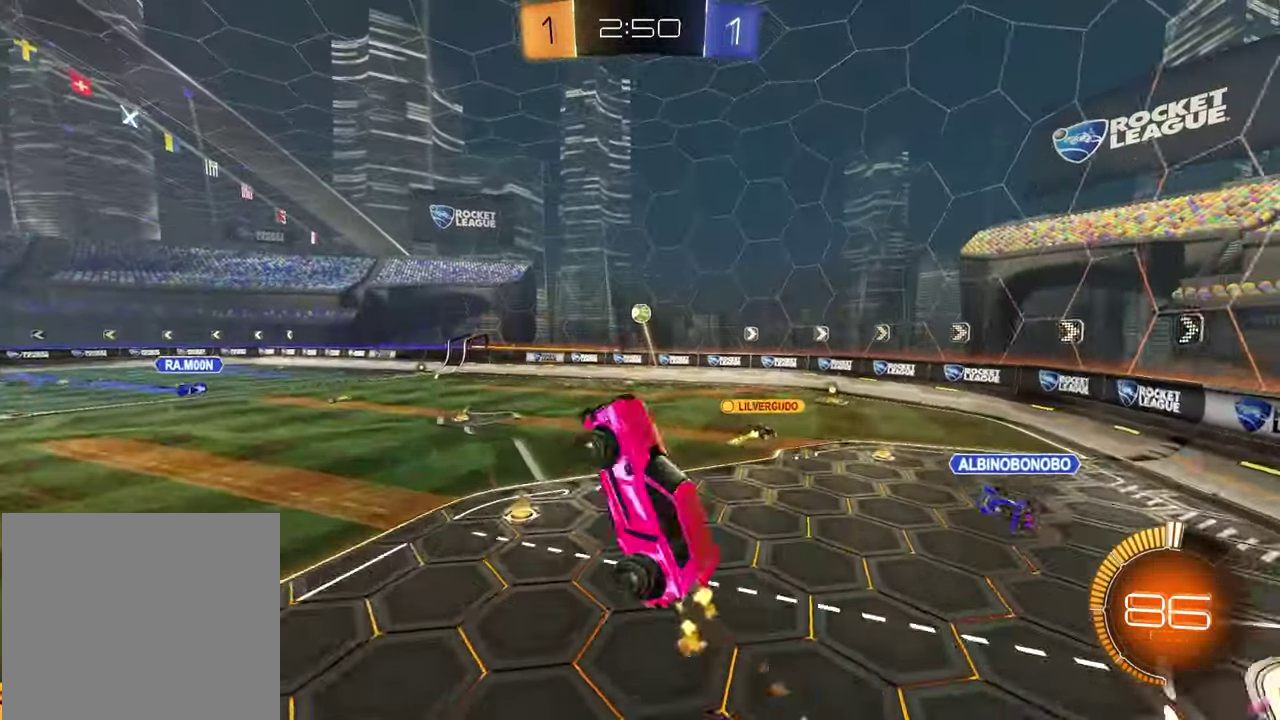
{"buttons": ["SQUARE", "R1", "R2"], "left_stick": "up", "right_stick": "center"}
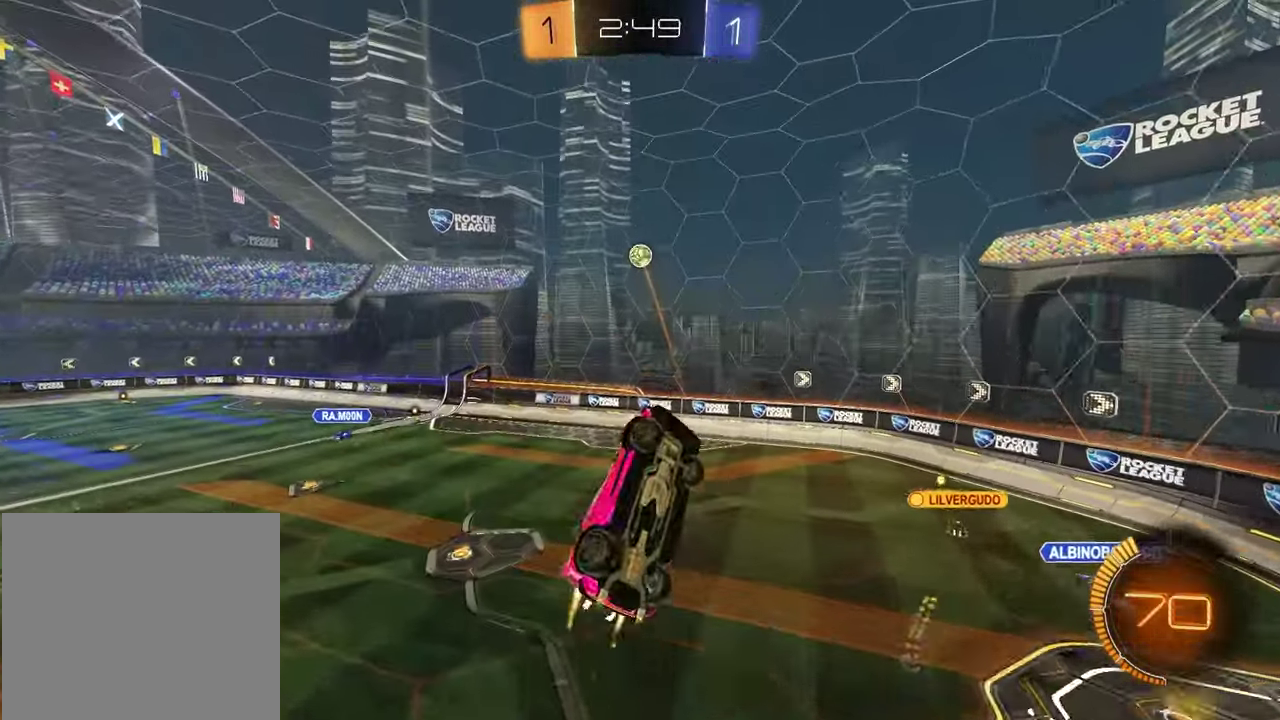
{"buttons": ["SQUARE", "R2"], "left_stick": "center", "right_stick": "center", "events": [[67, "R1", "up"], [67, "left_stick", "up-left"], [200, "left_stick", "center"], [217, "R1", "down"], [250, "left_stick", "up"], [300, "left_stick", "center"], [417, "R1", "up"]]}
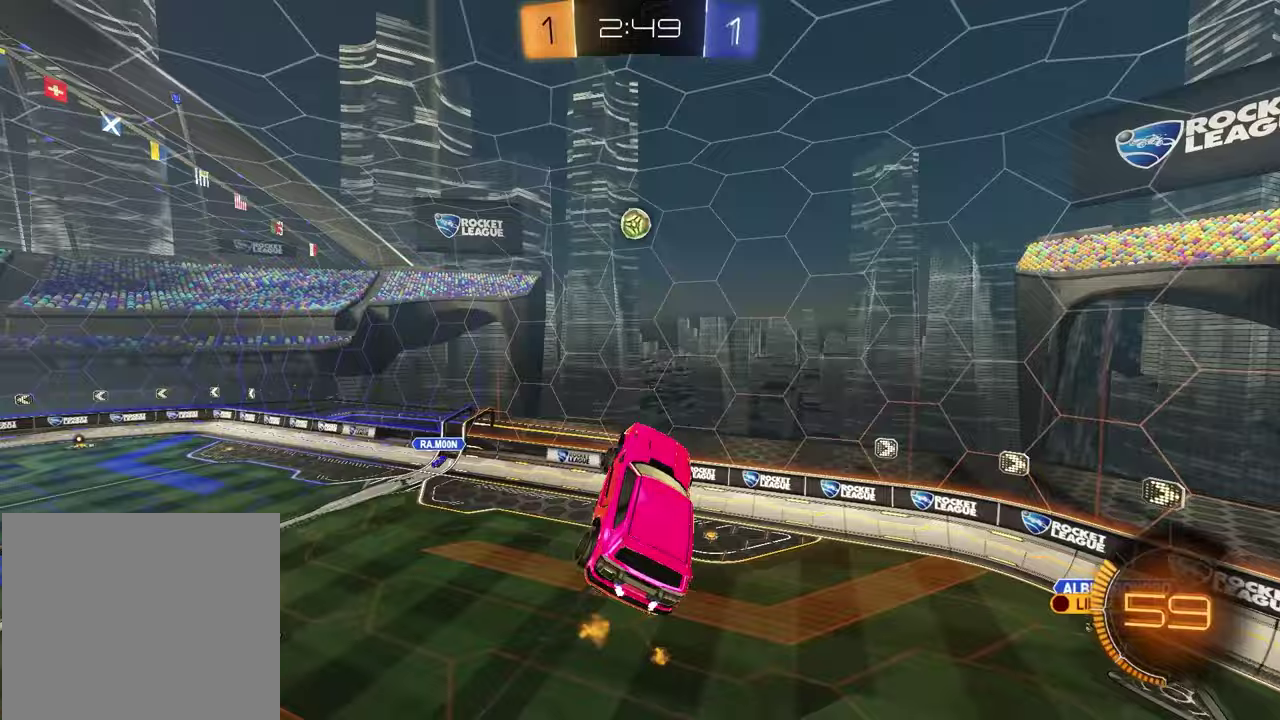
{"buttons": ["SQUARE", "R1", "R2"], "left_stick": "left", "right_stick": "center", "events": [[67, "left_stick", "up-right"], [267, "SQUARE", "up"], [283, "R1", "down"], [300, "SQUARE", "down"], [483, "left_stick", "left"]]}
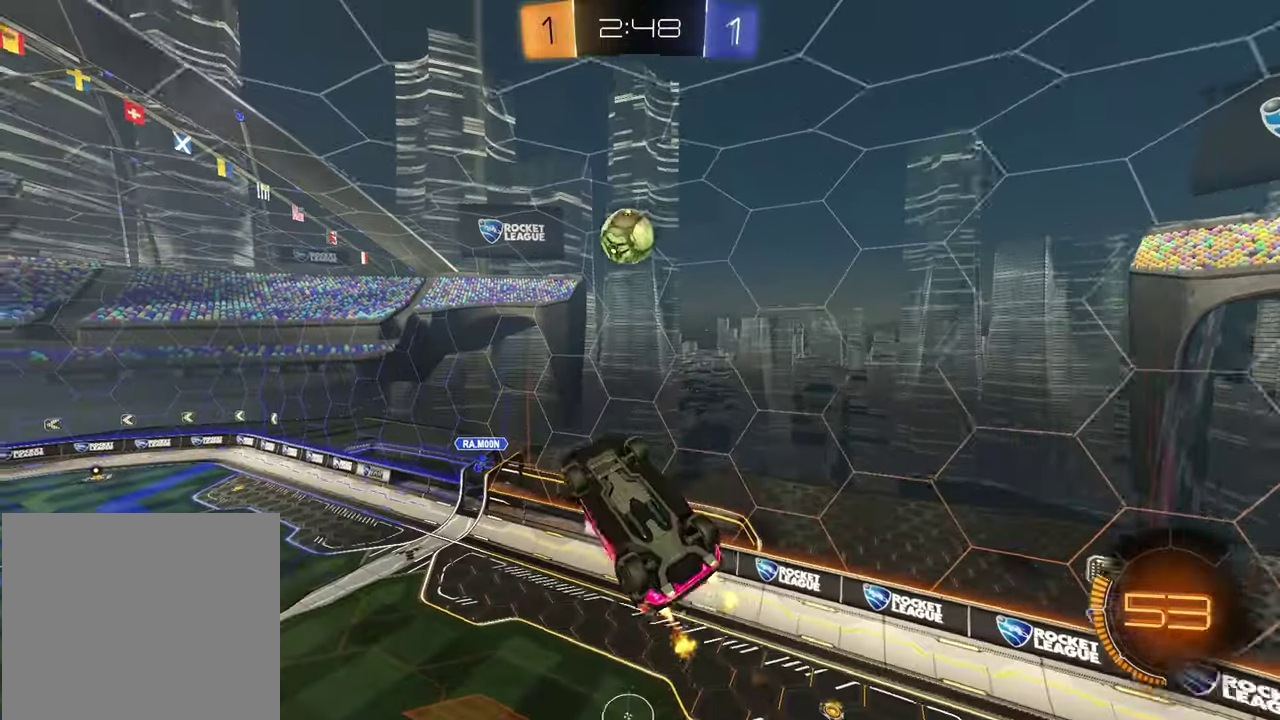
{"buttons": ["R1", "R2"], "left_stick": "left", "right_stick": "center", "events": [[17, "left_stick", "down-left"], [83, "SQUARE", "up"], [233, "left_stick", "center"], [333, "left_stick", "left"]]}
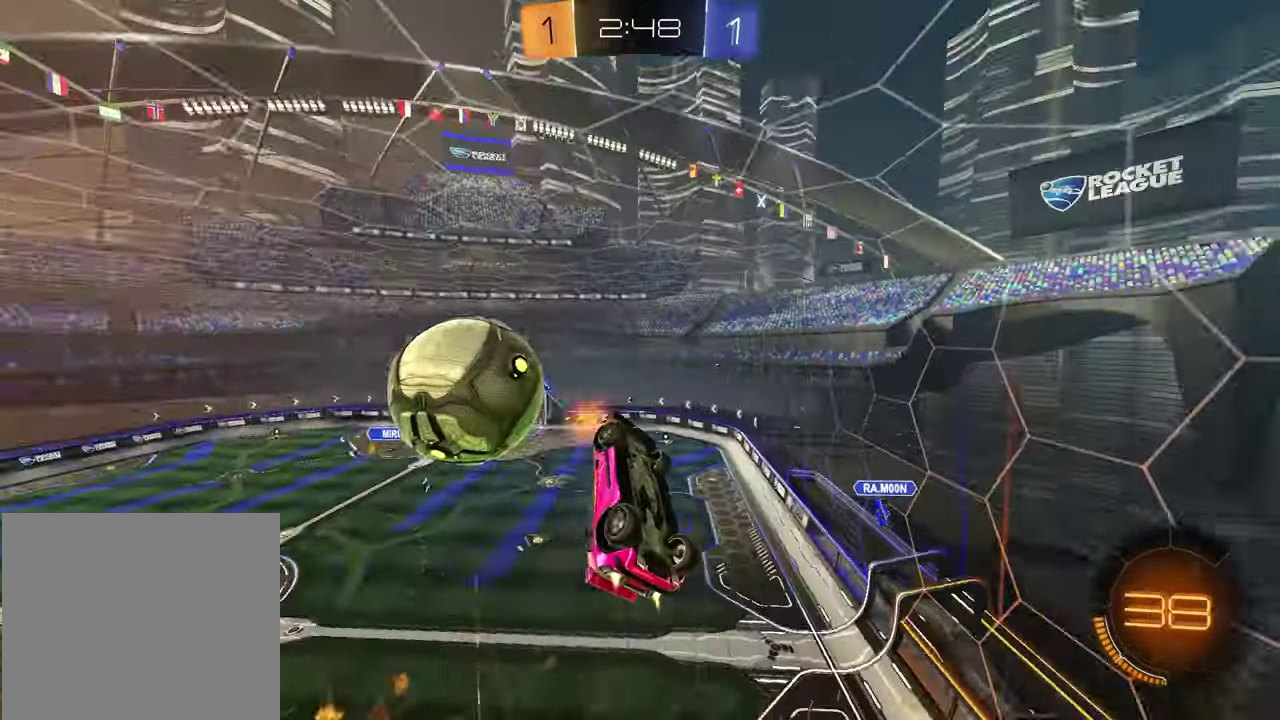
{"buttons": ["R2"], "left_stick": "up", "right_stick": "center", "events": [[50, "R1", "up"], [117, "left_stick", "center"], [233, "left_stick", "left"], [267, "SQUARE", "down"], [417, "left_stick", "up"], [483, "SQUARE", "up"]]}
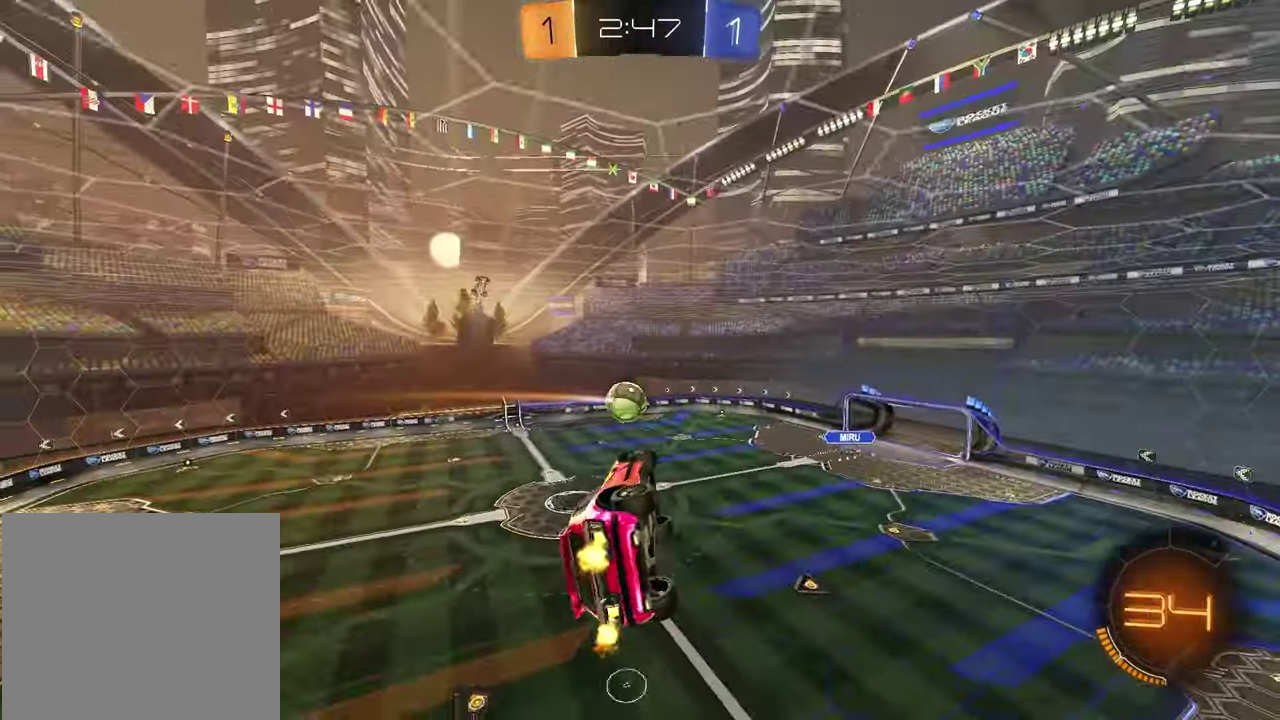
{"buttons": ["R1", "R2"], "left_stick": "center", "right_stick": "center", "events": [[133, "left_stick", "down-right"], [217, "R1", "down"], [267, "left_stick", "center"]]}
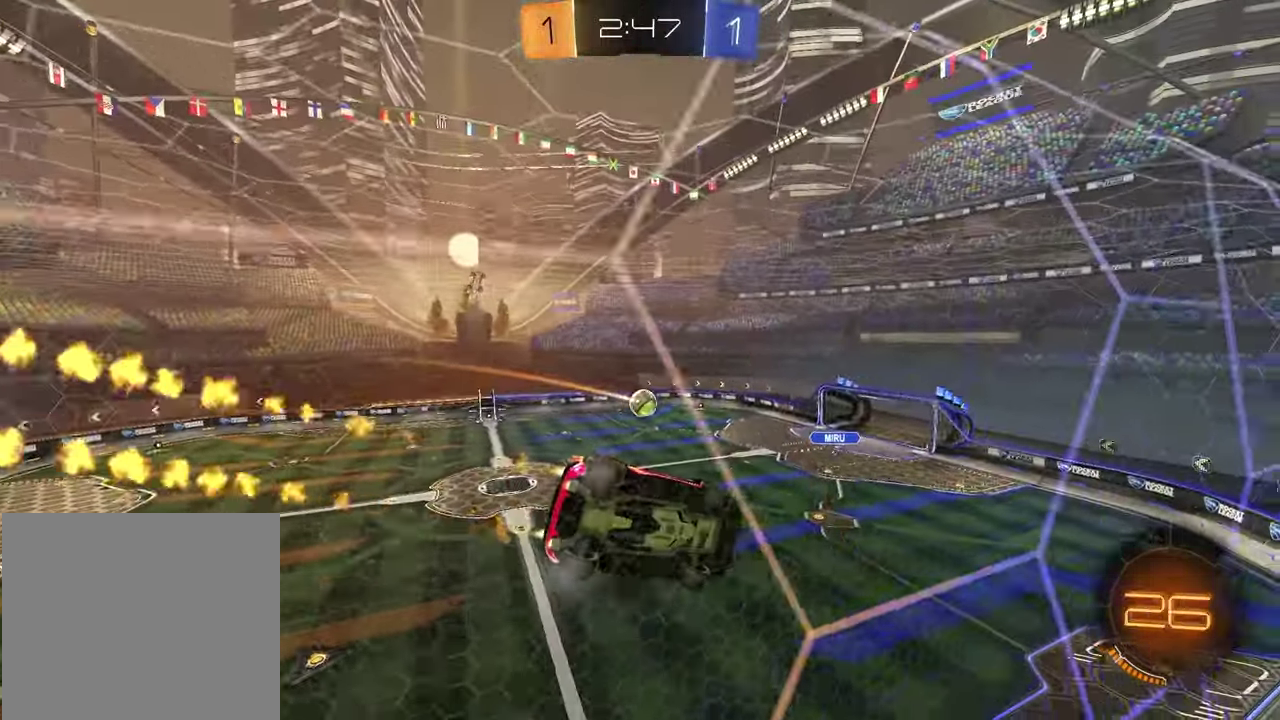
{"buttons": [], "left_stick": "center", "right_stick": "center", "events": [[67, "left_stick", "left"], [150, "left_stick", "center"], [183, "CROSS", "down"], [217, "left_stick", "up-left"], [250, "L1", "down"], [300, "R1", "up"], [333, "CROSS", "up"], [350, "R2", "up"], [433, "L1", "up"], [467, "left_stick", "center"]]}
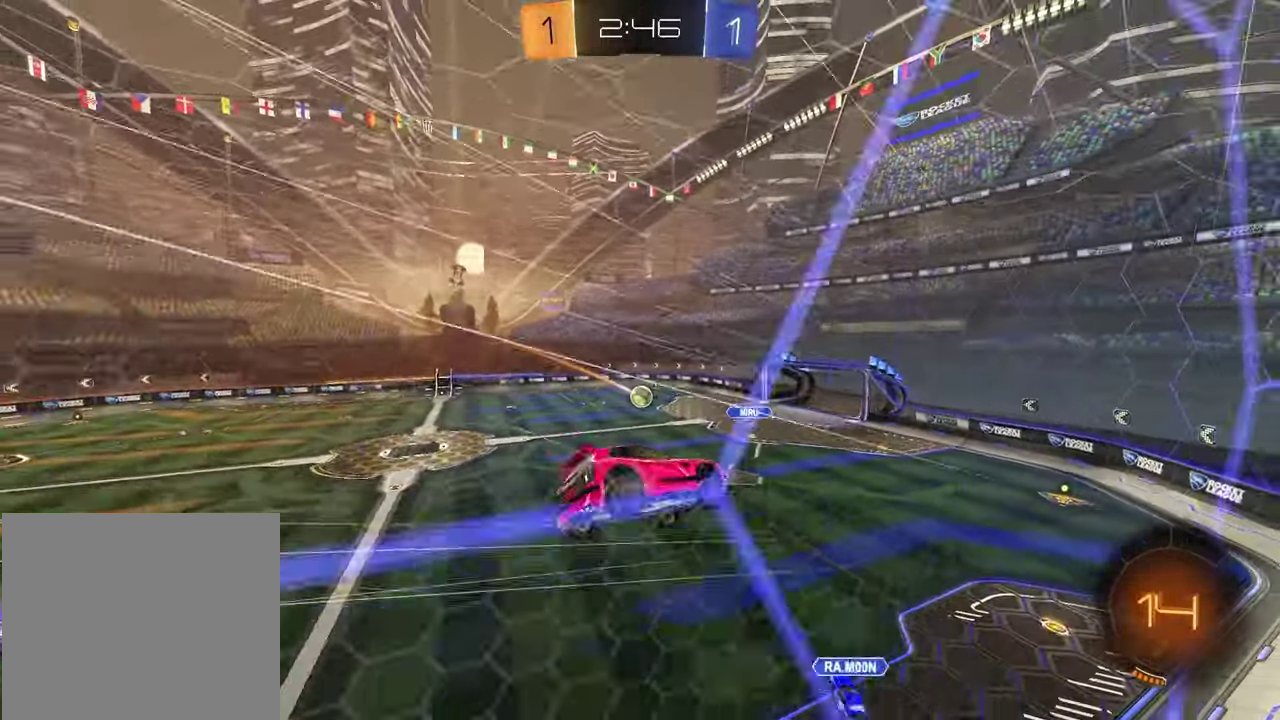
{"buttons": ["R2"], "left_stick": "center", "right_stick": "center", "events": [[267, "left_stick", "down"], [433, "R2", "down"], [450, "left_stick", "center"]]}
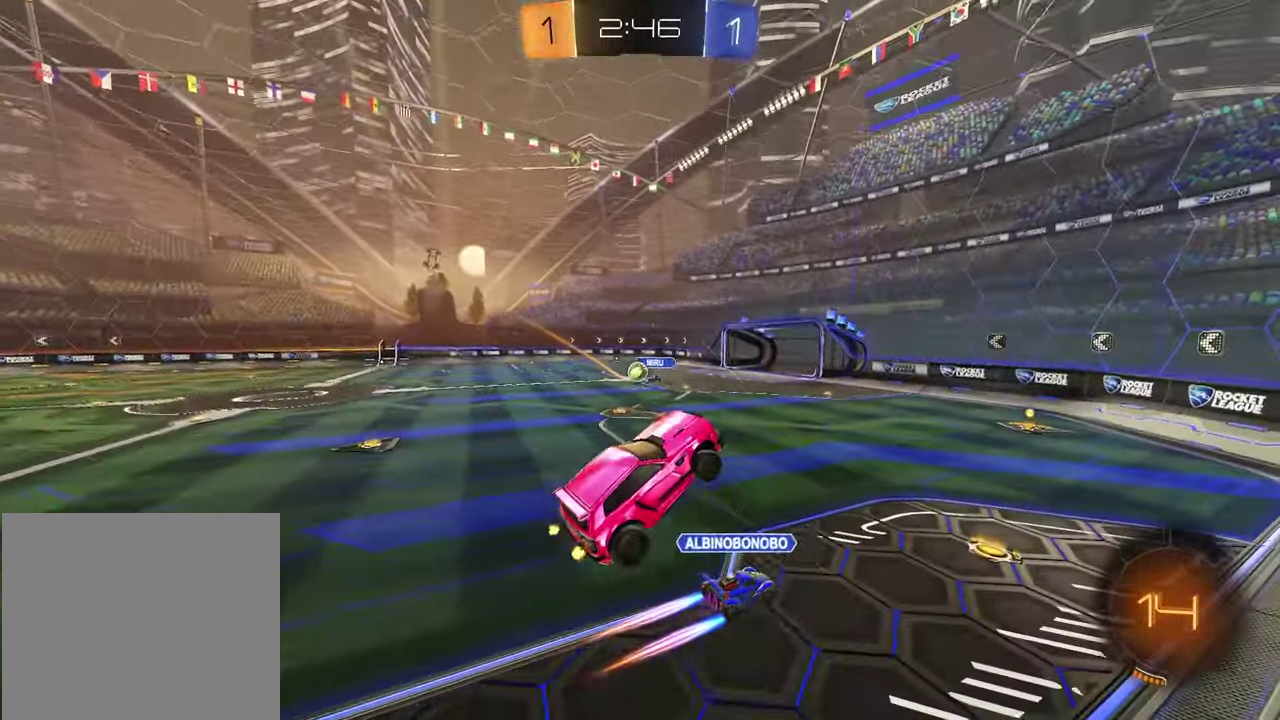
{"buttons": ["R1", "R2"], "left_stick": "left", "right_stick": "center", "events": [[83, "left_stick", "up"], [150, "CROSS", "down"], [233, "R1", "down"], [267, "CROSS", "up"], [300, "left_stick", "center"], [333, "TRIANGLE", "down"], [417, "TRIANGLE", "up"], [483, "left_stick", "left"]]}
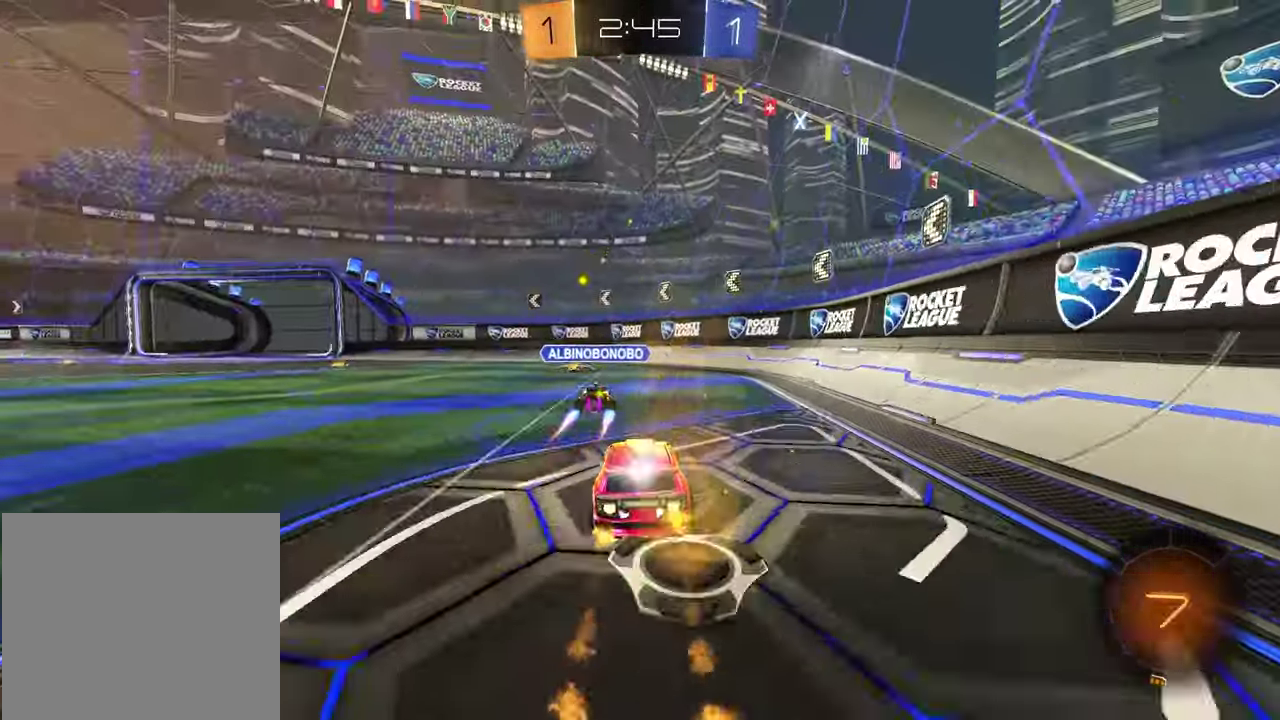
{"buttons": ["R2"], "left_stick": "left", "right_stick": "center", "events": [[133, "left_stick", "center"], [283, "left_stick", "left"], [317, "R1", "up"]]}
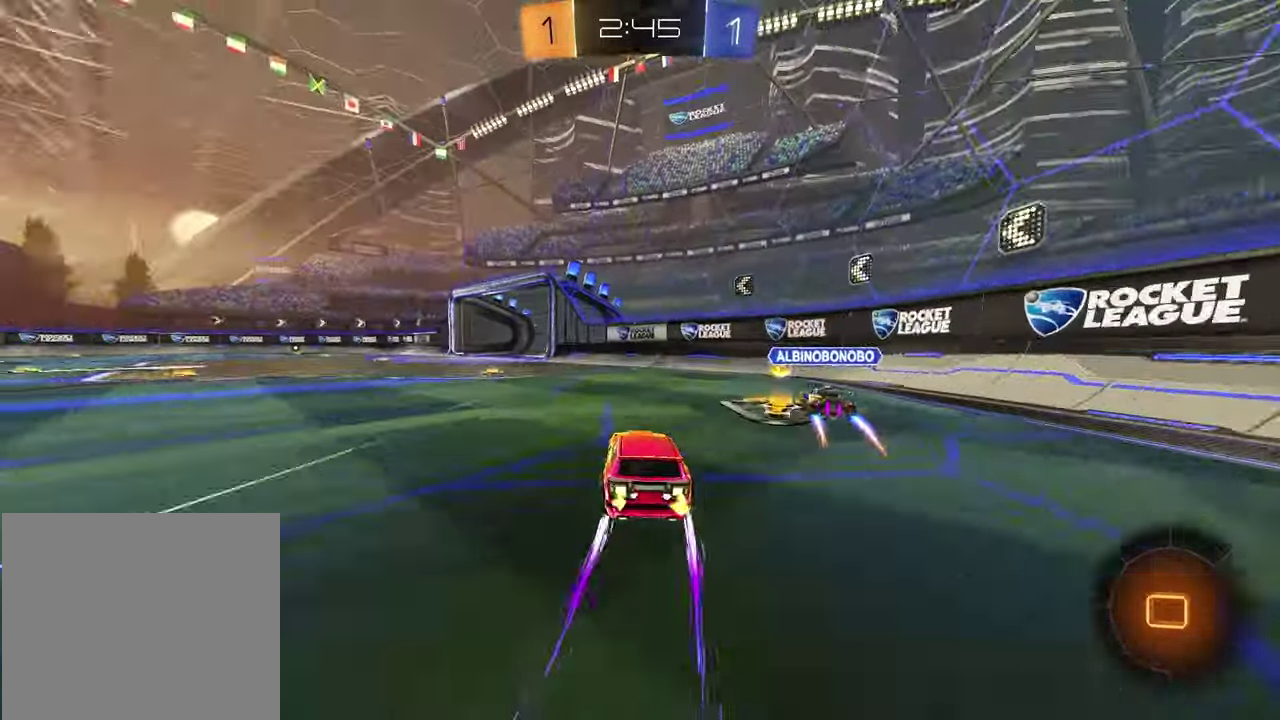
{"buttons": ["R2"], "left_stick": "right", "right_stick": "center", "events": [[33, "left_stick", "center"], [367, "R1", "down"], [417, "left_stick", "right"], [467, "R1", "up"]]}
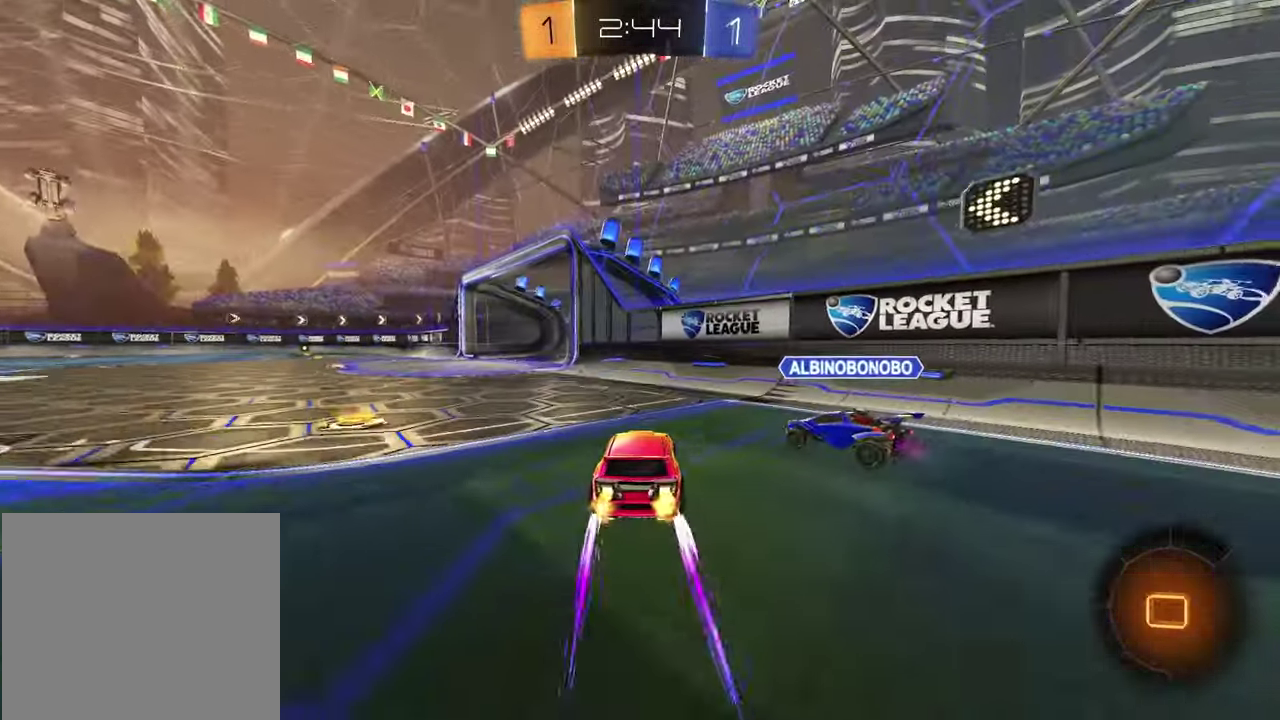
{"buttons": ["R2"], "left_stick": "left", "right_stick": "center", "events": [[133, "L1", "down"], [200, "left_stick", "left"], [250, "L1", "up"], [317, "TRIANGLE", "down"], [433, "TRIANGLE", "up"]]}
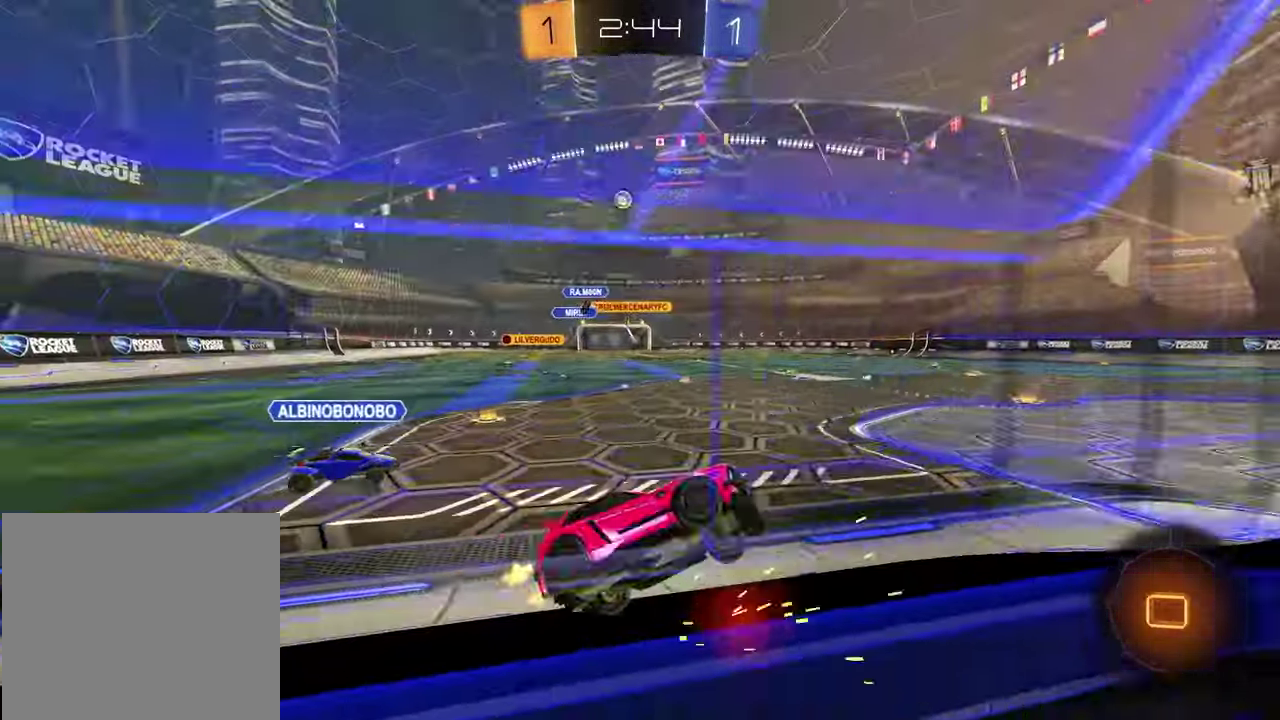
{"buttons": ["R2"], "left_stick": "center", "right_stick": "center", "events": [[150, "CROSS", "down"], [150, "left_stick", "up-left"], [183, "R1", "down"], [200, "left_stick", "down-right"], [233, "CROSS", "up"], [283, "CROSS", "down"], [383, "CROSS", "up"], [383, "R1", "up"], [417, "left_stick", "center"]]}
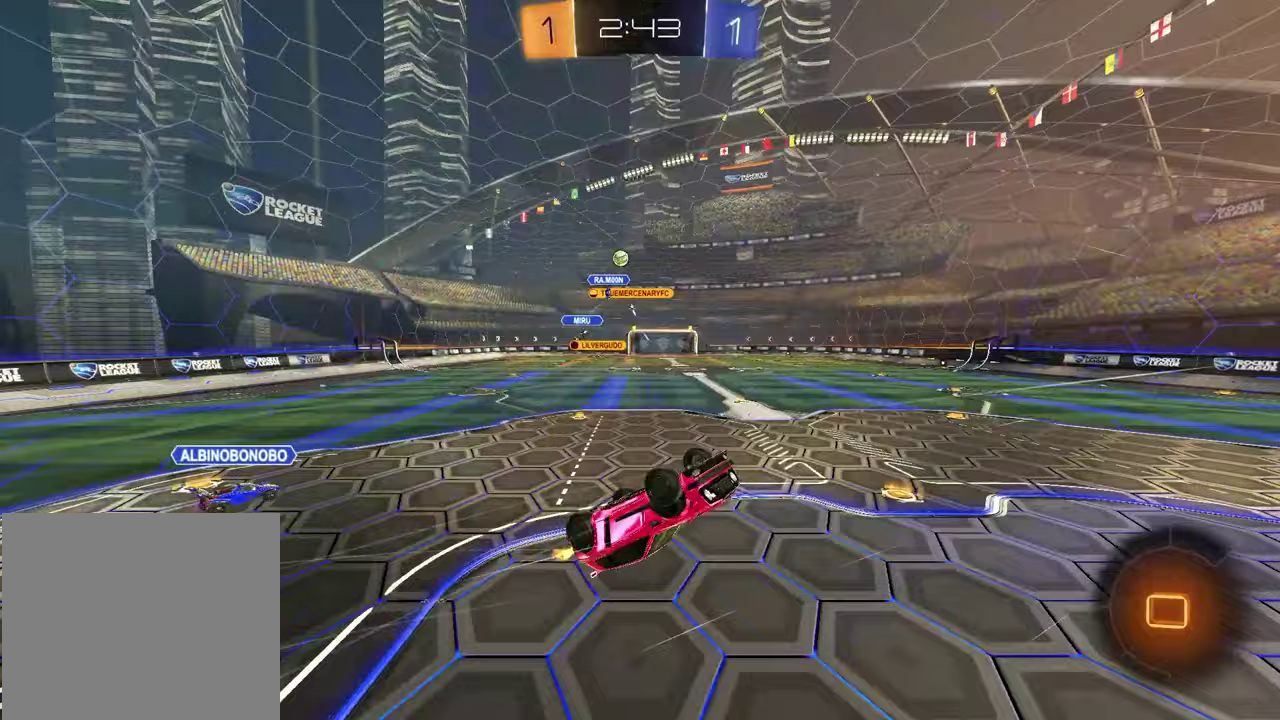
{"buttons": ["SQUARE", "R2"], "left_stick": "center", "right_stick": "center", "events": [[467, "SQUARE", "down"]]}
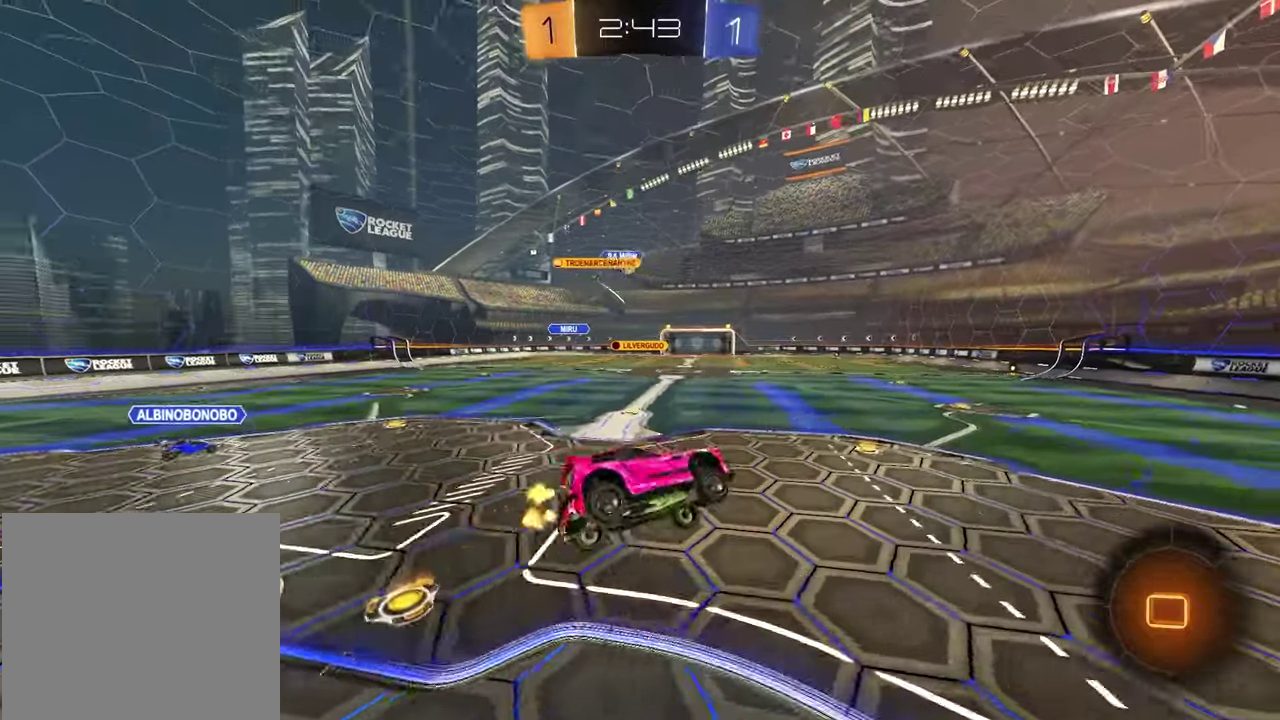
{"buttons": ["R2"], "left_stick": "down", "right_stick": "center", "events": [[117, "left_stick", "down-right"], [133, "SQUARE", "up"], [183, "L1", "down"], [233, "TRIANGLE", "down"], [300, "L1", "up"], [317, "TRIANGLE", "up"], [400, "left_stick", "center"], [500, "left_stick", "down"]]}
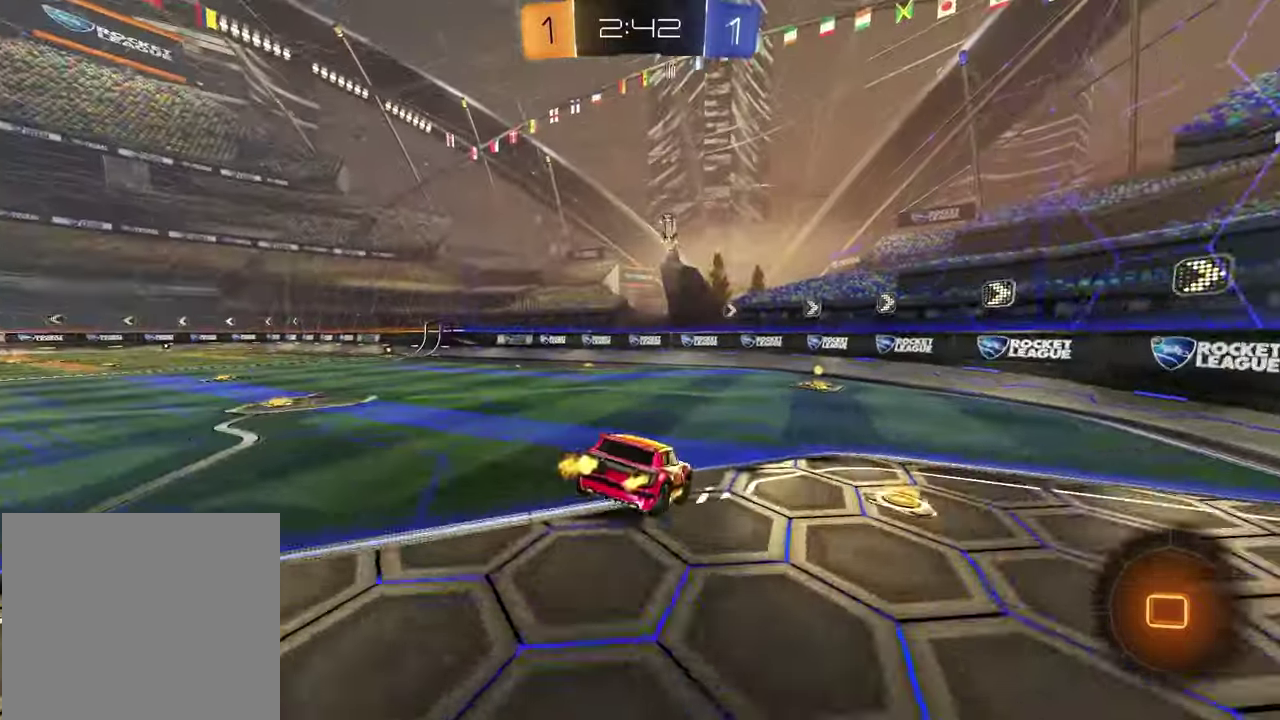
{"buttons": ["R1", "R2"], "left_stick": "left", "right_stick": "center", "events": [[133, "left_stick", "left"], [283, "TRIANGLE", "down"], [333, "R1", "down"], [383, "TRIANGLE", "up"]]}
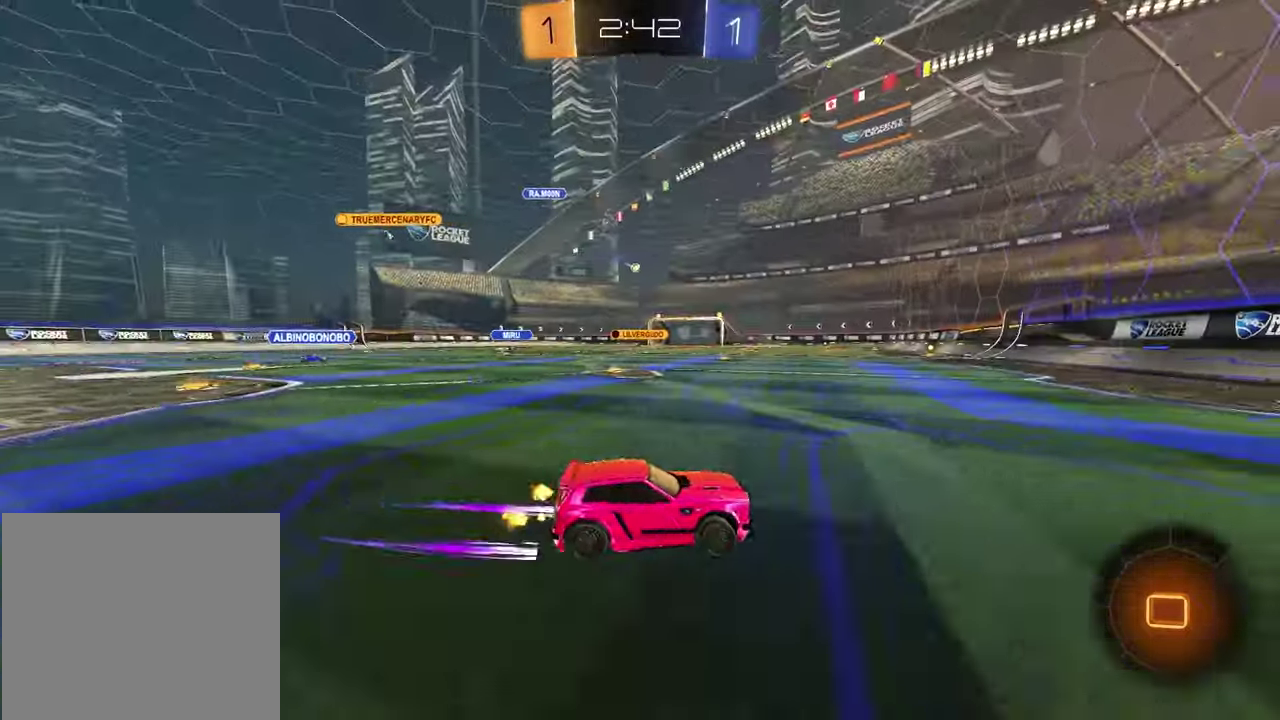
{"buttons": ["R2"], "left_stick": "left", "right_stick": "center", "events": [[17, "R1", "up"], [33, "left_stick", "center"], [350, "left_stick", "left"]]}
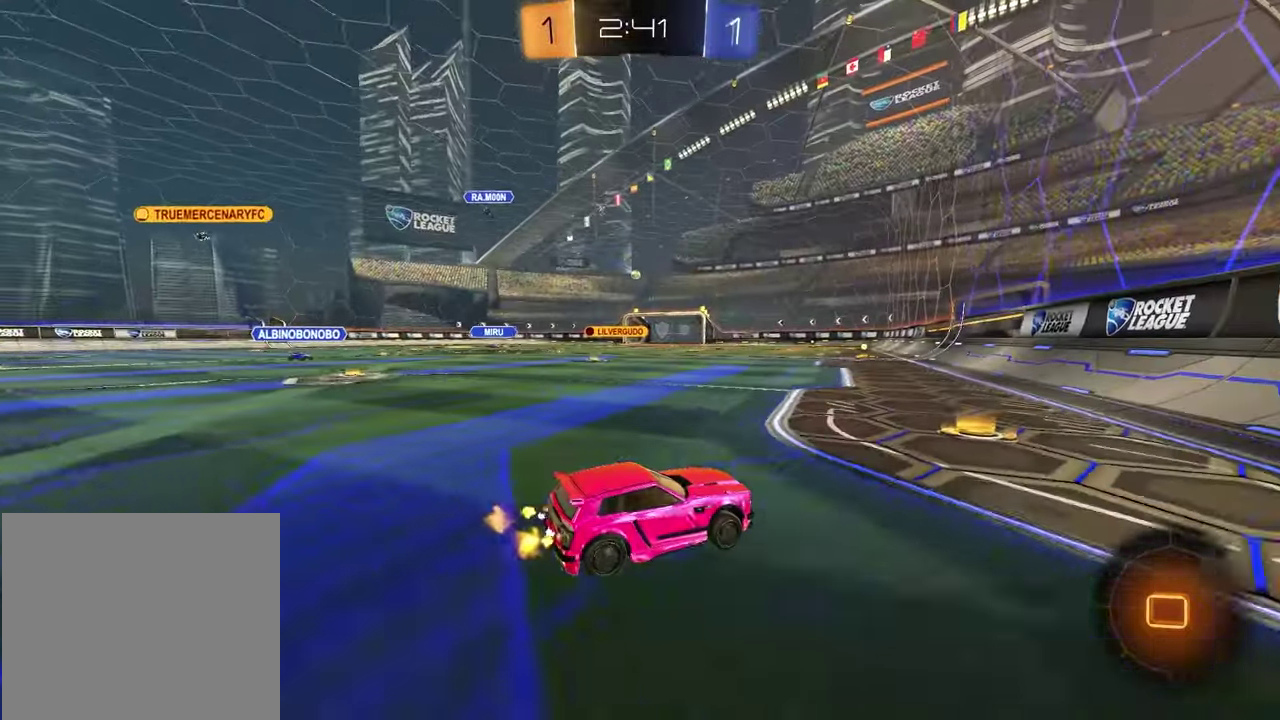
{"buttons": ["R1", "R2"], "left_stick": "center", "right_stick": "center", "events": [[150, "R1", "down"], [217, "left_stick", "center"]]}
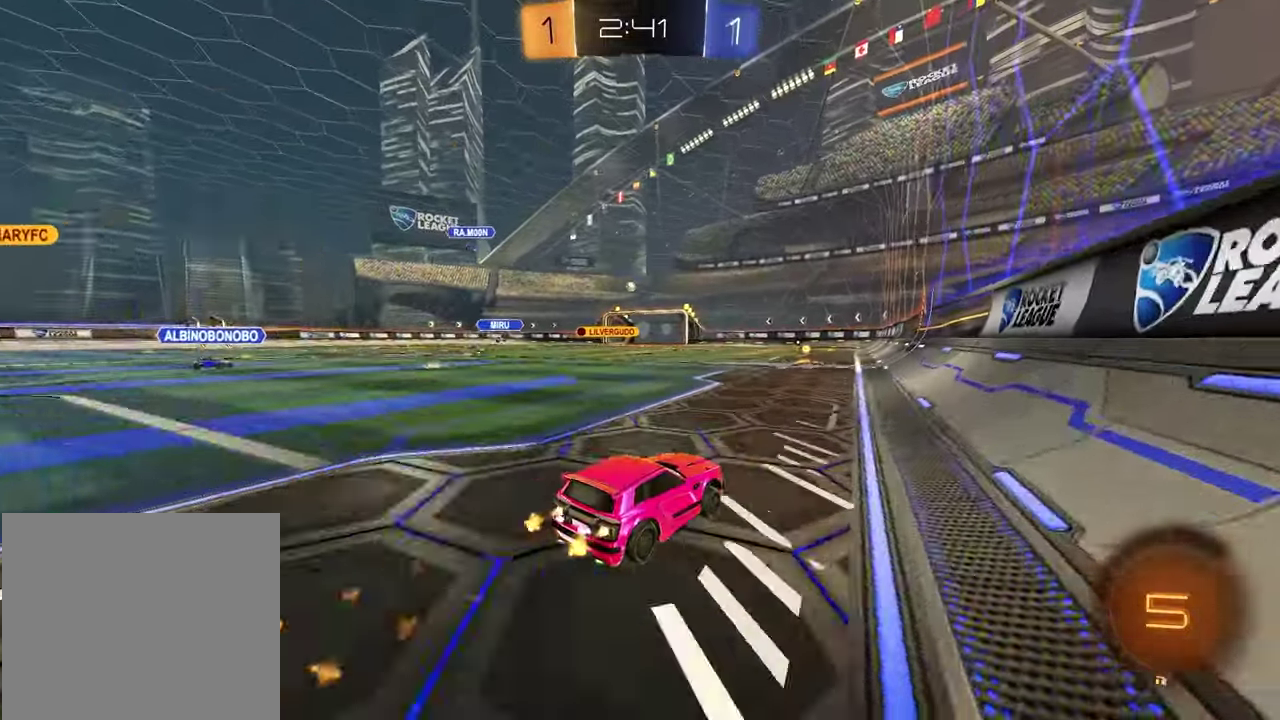
{"buttons": ["R2"], "left_stick": "center", "right_stick": "center", "events": [[17, "left_stick", "left"], [183, "R1", "up"], [183, "left_stick", "center"]]}
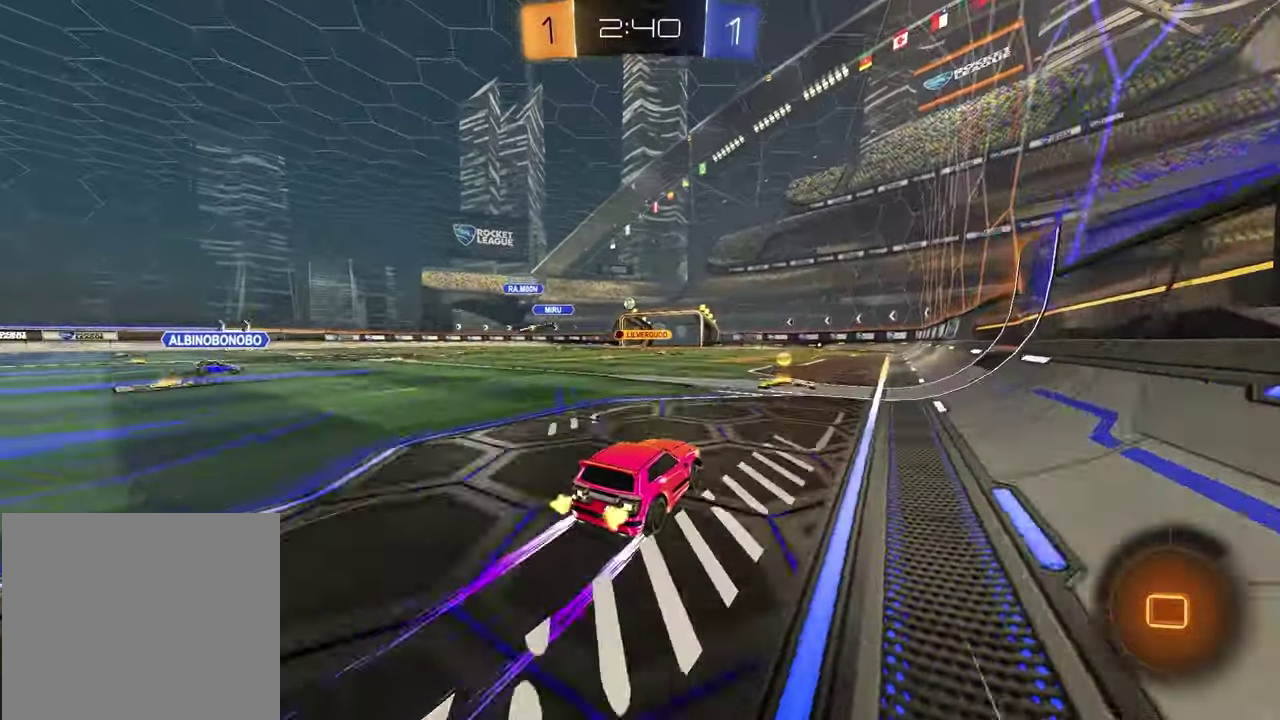
{"buttons": ["R2"], "left_stick": "center", "right_stick": "center", "events": [[183, "left_stick", "left"], [367, "left_stick", "center"]]}
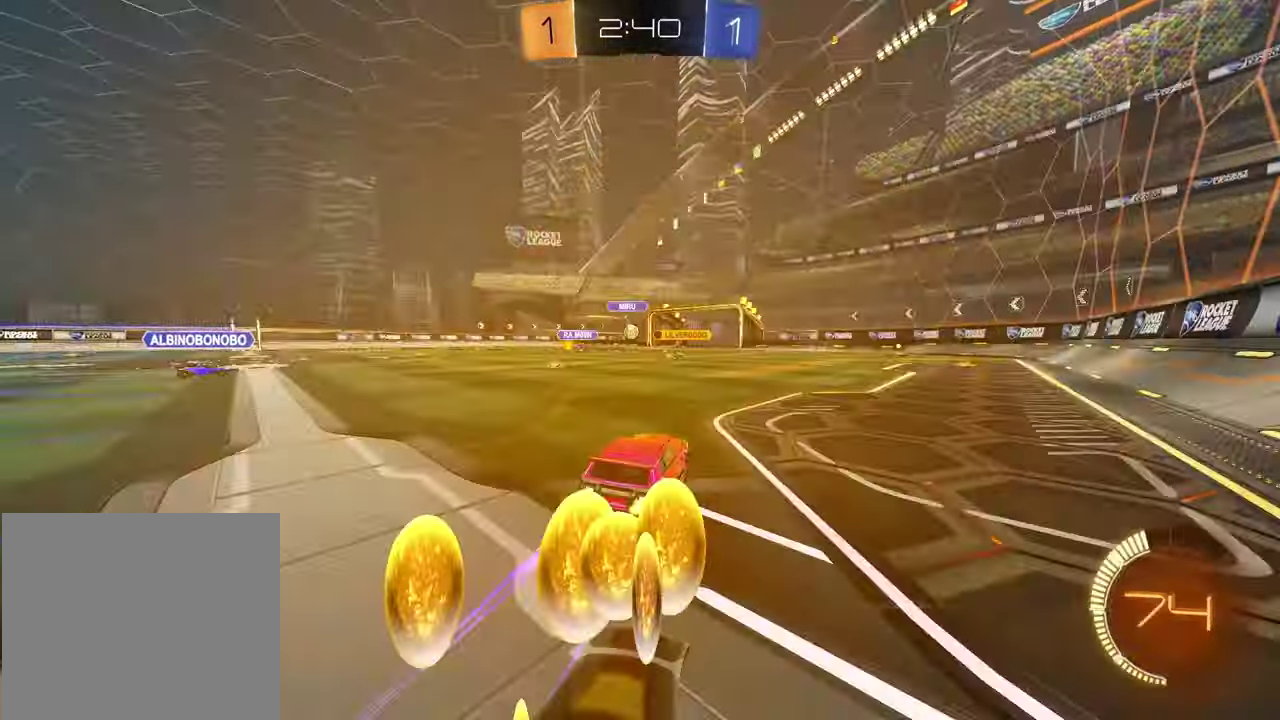
{"buttons": ["R2"], "left_stick": "center", "right_stick": "center", "events": []}
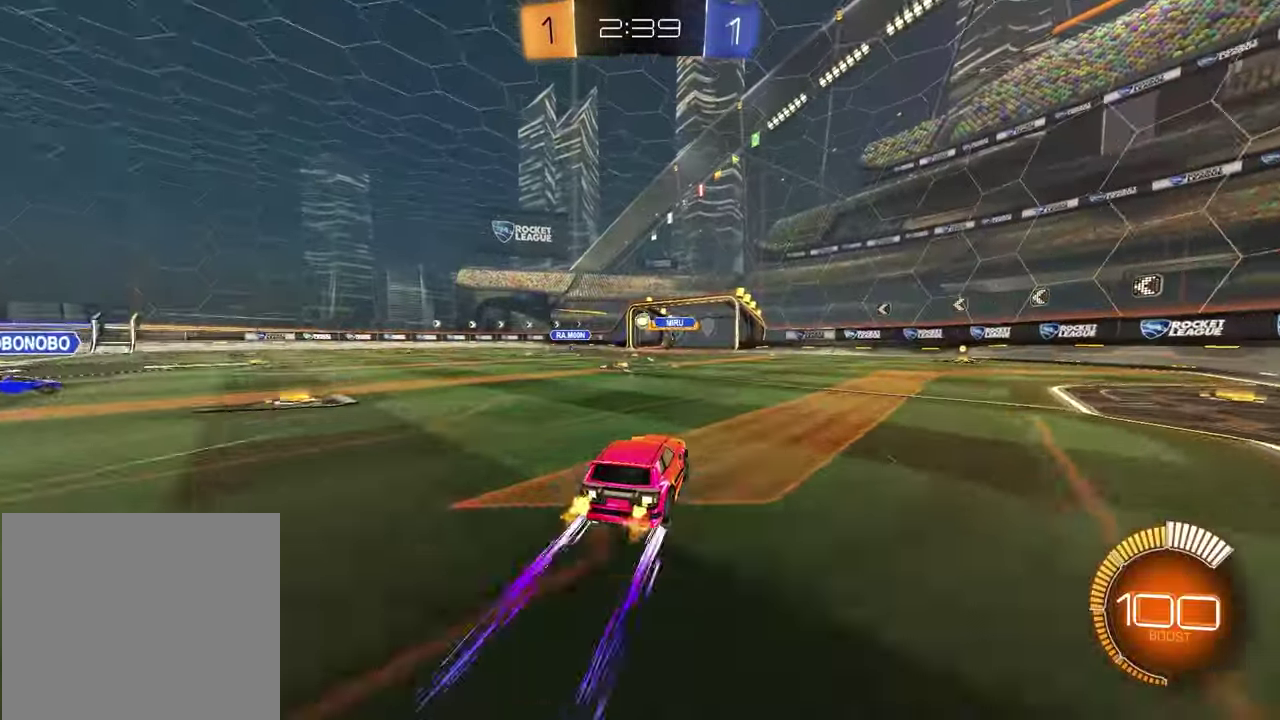
{"buttons": ["R1", "R2"], "left_stick": "center", "right_stick": "center", "events": [[67, "left_stick", "left"], [200, "left_stick", "center"], [450, "R1", "down"]]}
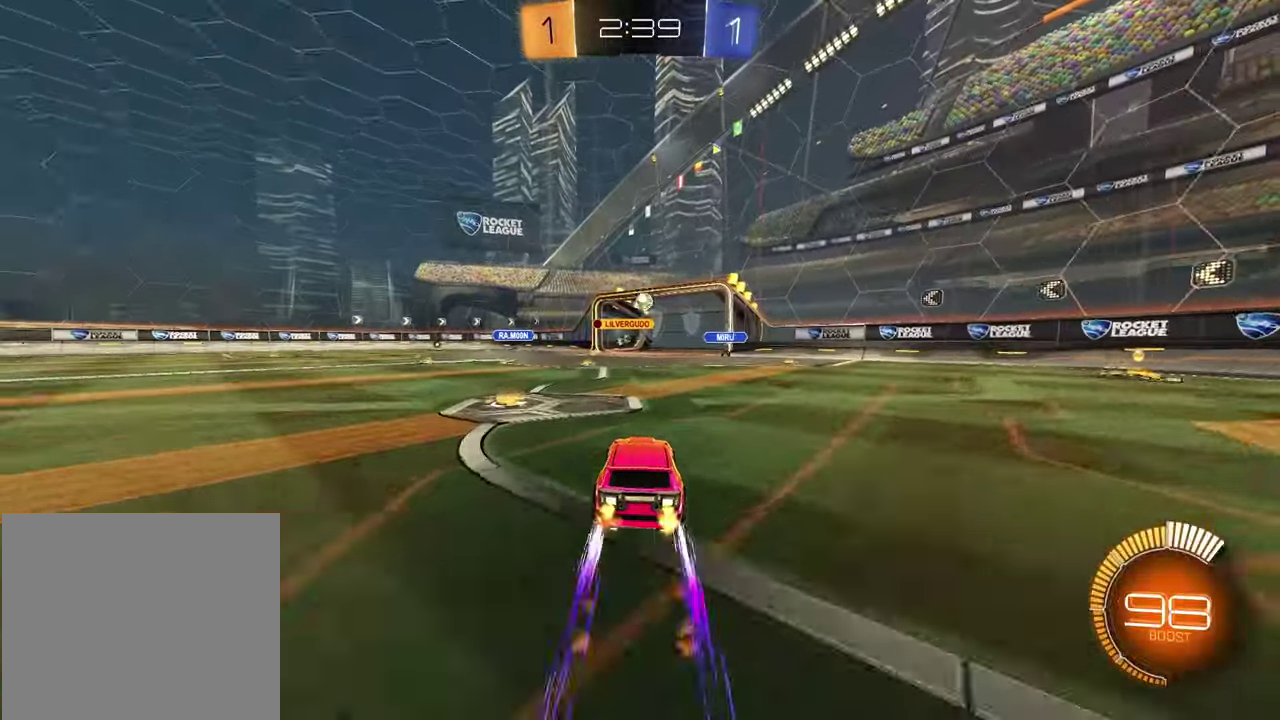
{"buttons": ["CROSS", "R2"], "left_stick": "down", "right_stick": "center", "events": [[133, "R1", "up"], [300, "left_stick", "left"], [467, "left_stick", "down"], [500, "CROSS", "down"]]}